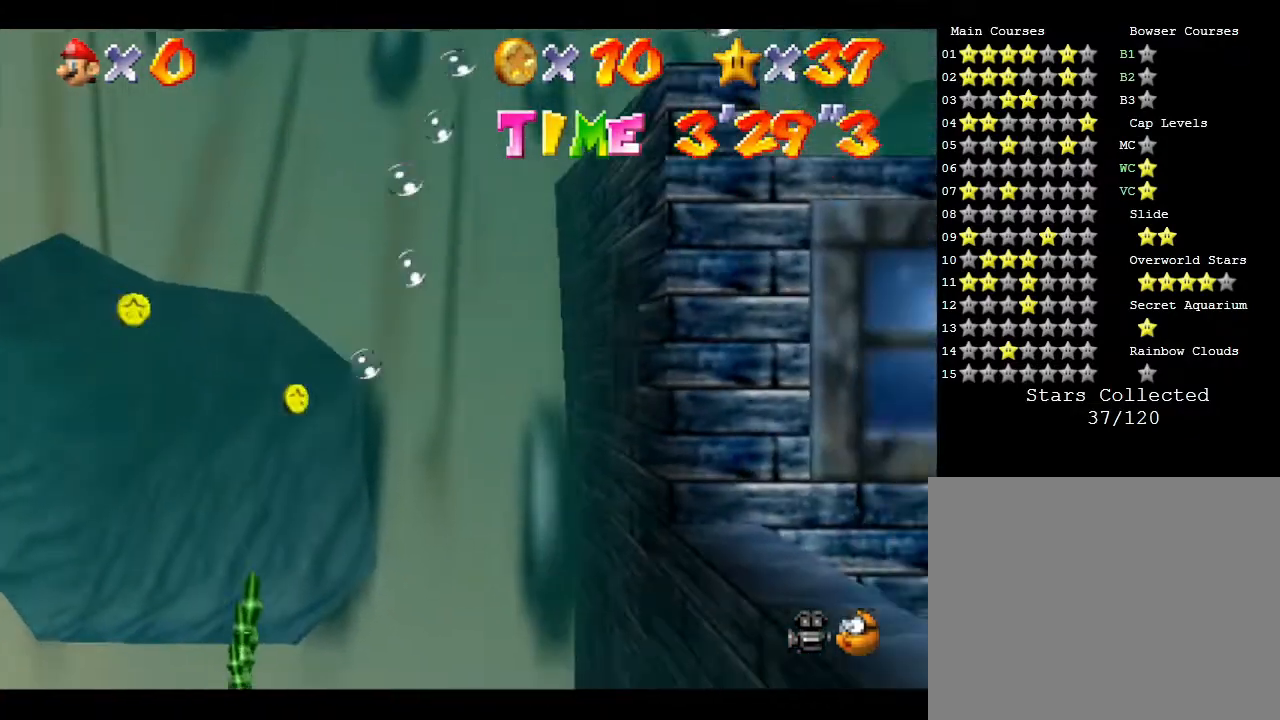
Gameplay with a controller (Nintendo layout); each line is a JSON object with the inputs held at the frame after it. "events" lists button and stick changes between this image and that frame as [ms after this image, input, new state], when the widget could be followed in between. Not read: L3 R3.
{"buttons": [], "left_stick": "left", "events": [[83, "left_stick", "up"], [183, "A", "up"], [217, "left_stick", "center"], [433, "left_stick", "left"]]}
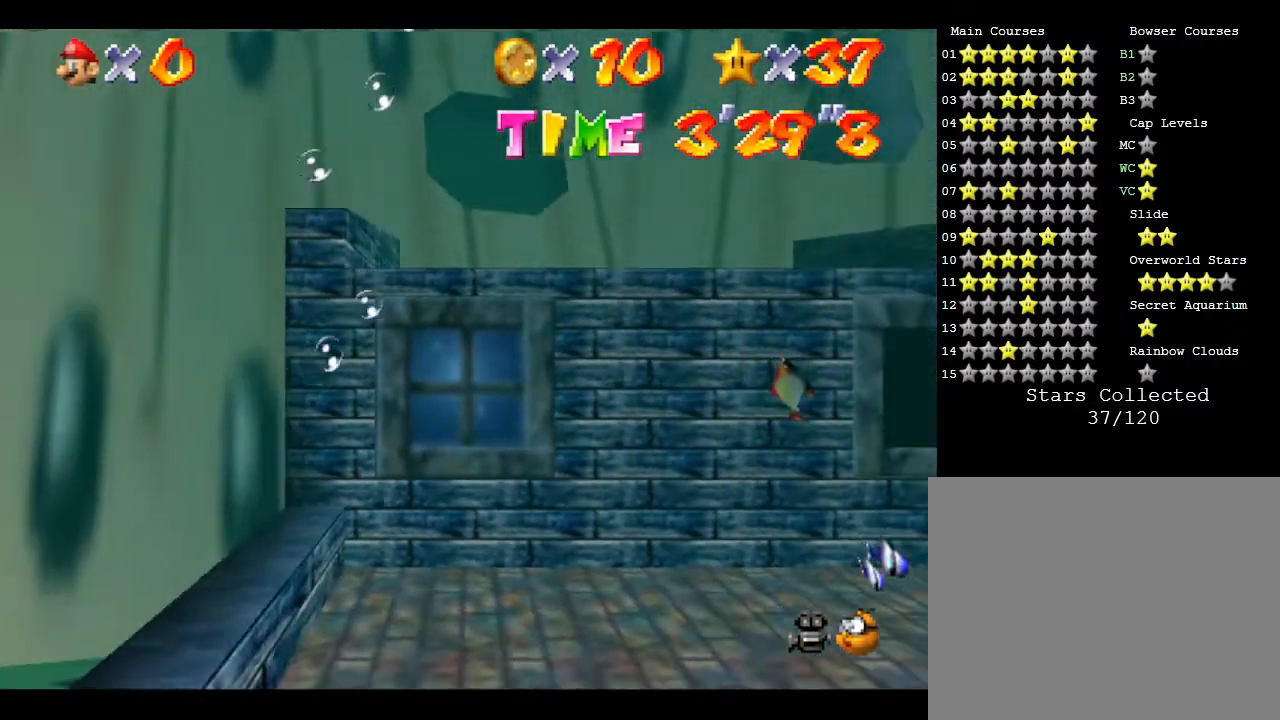
{"buttons": ["A"], "left_stick": "left", "events": [[333, "A", "down"]]}
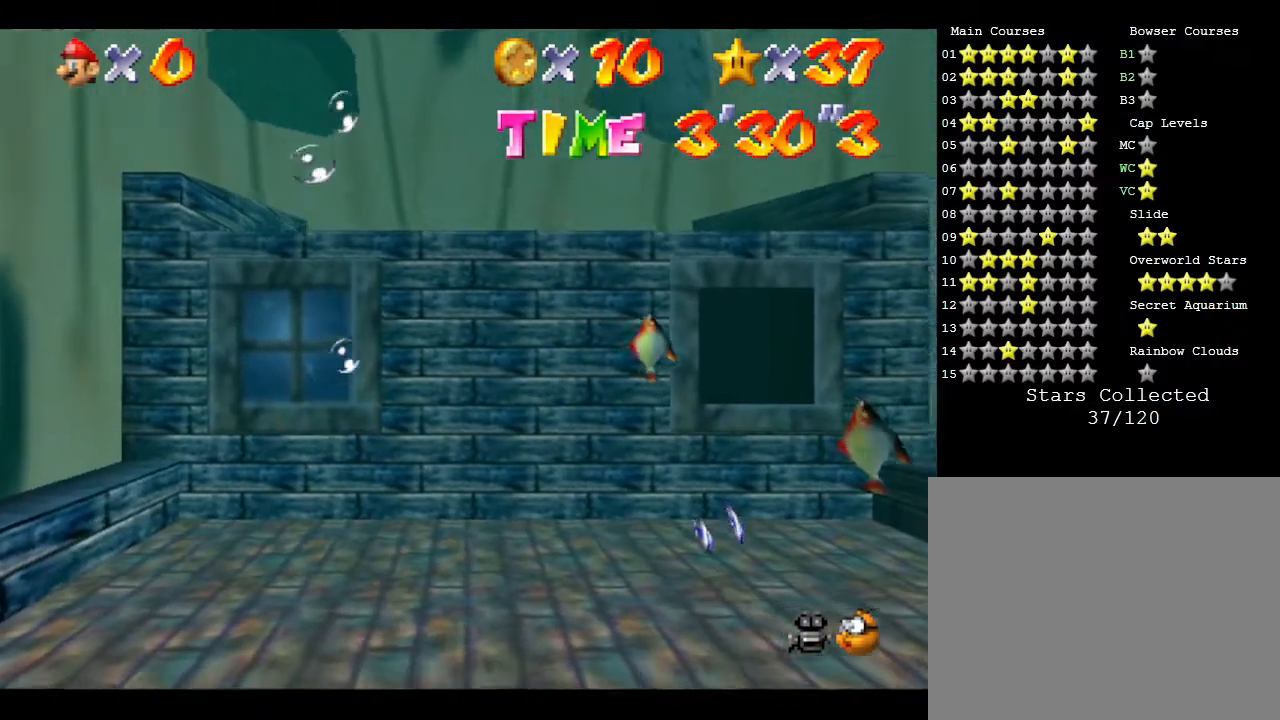
{"buttons": [], "left_stick": "left", "events": [[50, "A", "up"]]}
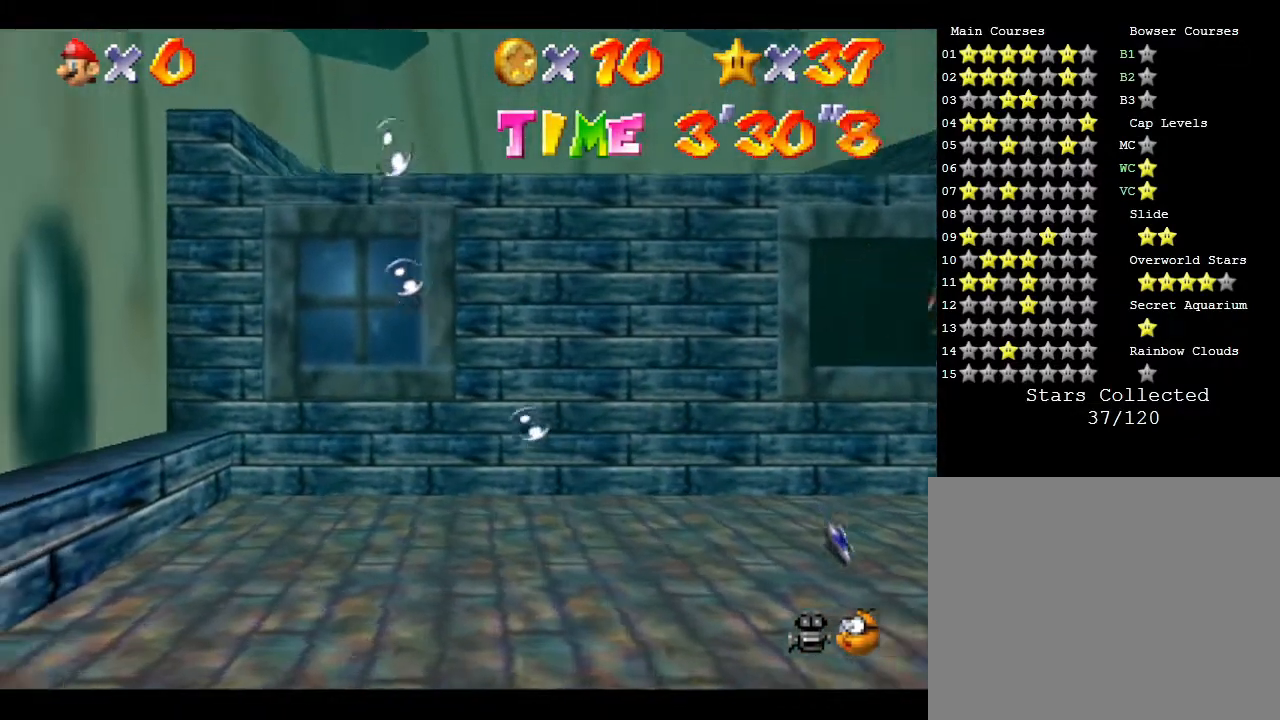
{"buttons": [], "left_stick": "right", "events": [[50, "A", "down"], [150, "left_stick", "center"], [250, "left_stick", "right"], [300, "A", "up"]]}
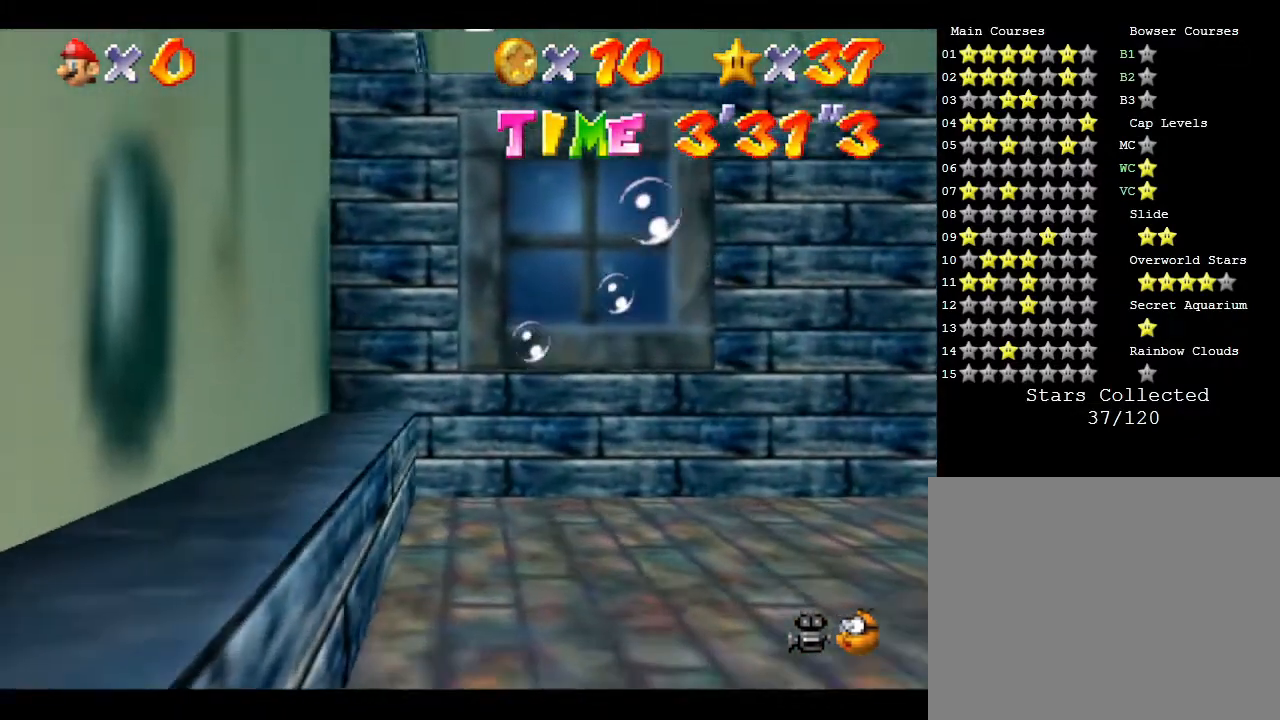
{"buttons": [], "left_stick": "center", "events": [[200, "A", "down"], [417, "left_stick", "center"], [500, "A", "up"]]}
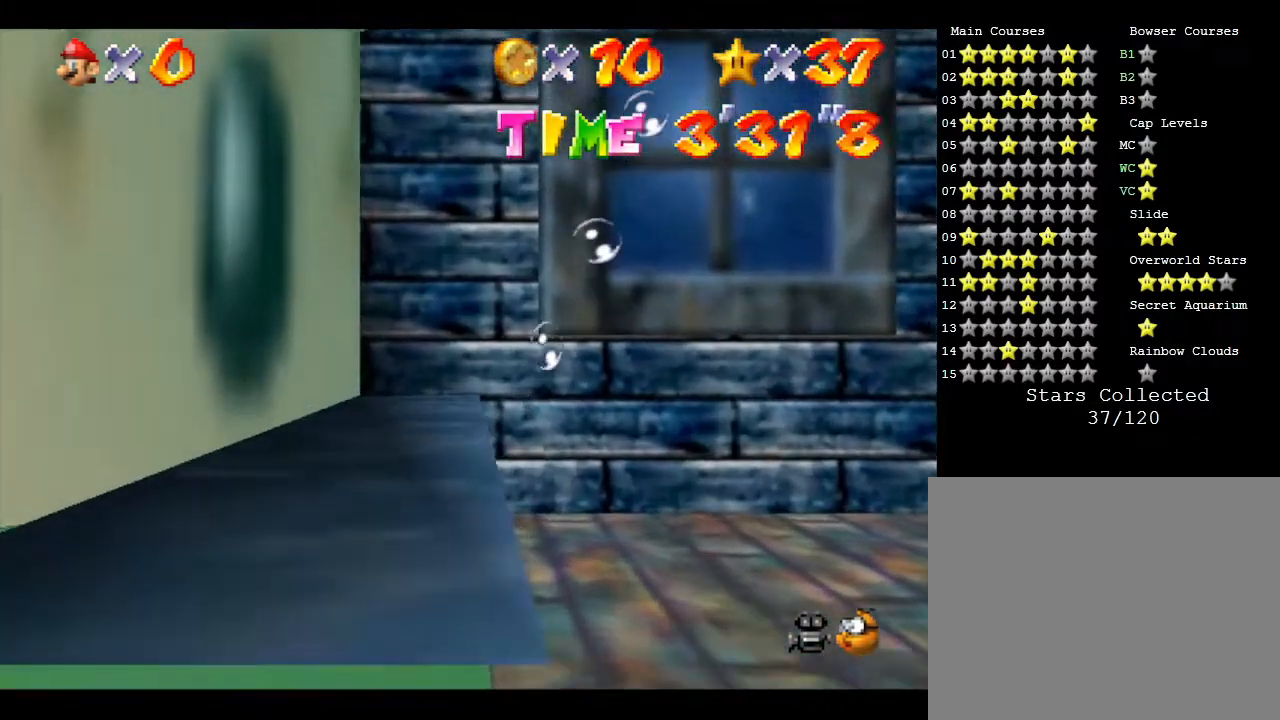
{"buttons": [], "left_stick": "right", "events": [[100, "left_stick", "right"]]}
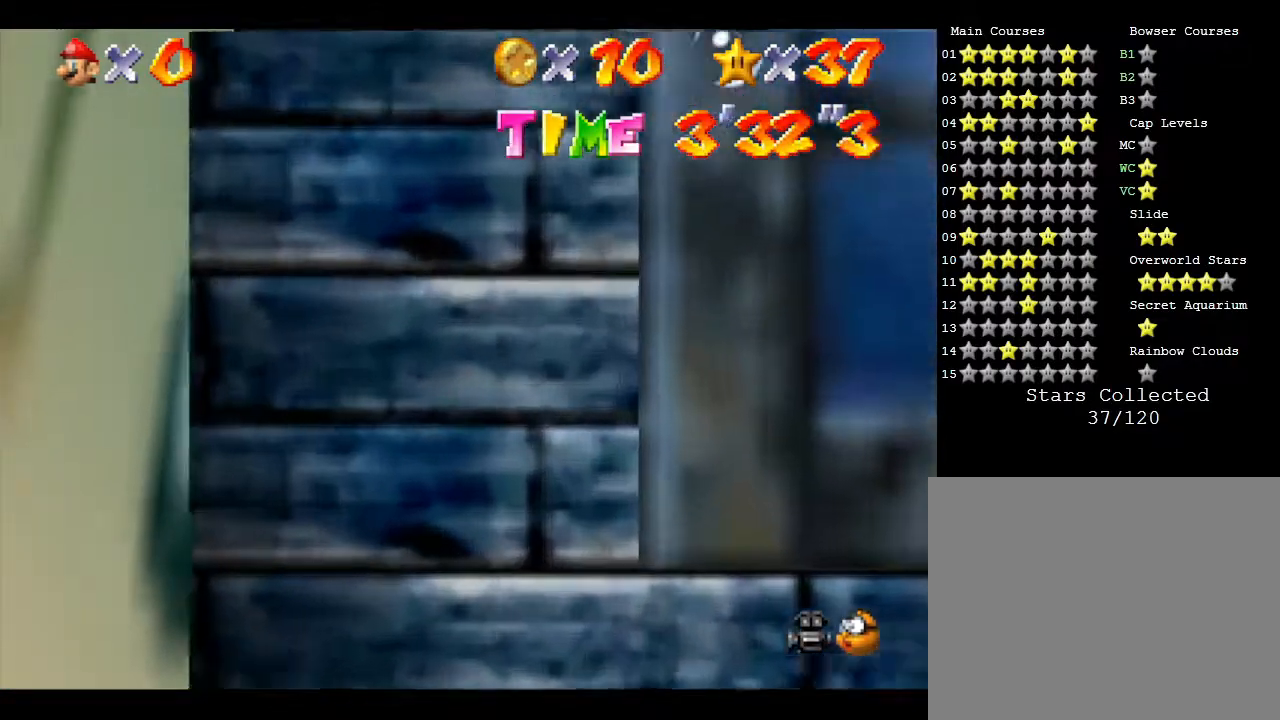
{"buttons": [], "left_stick": "right", "events": [[150, "A", "down"], [400, "A", "up"]]}
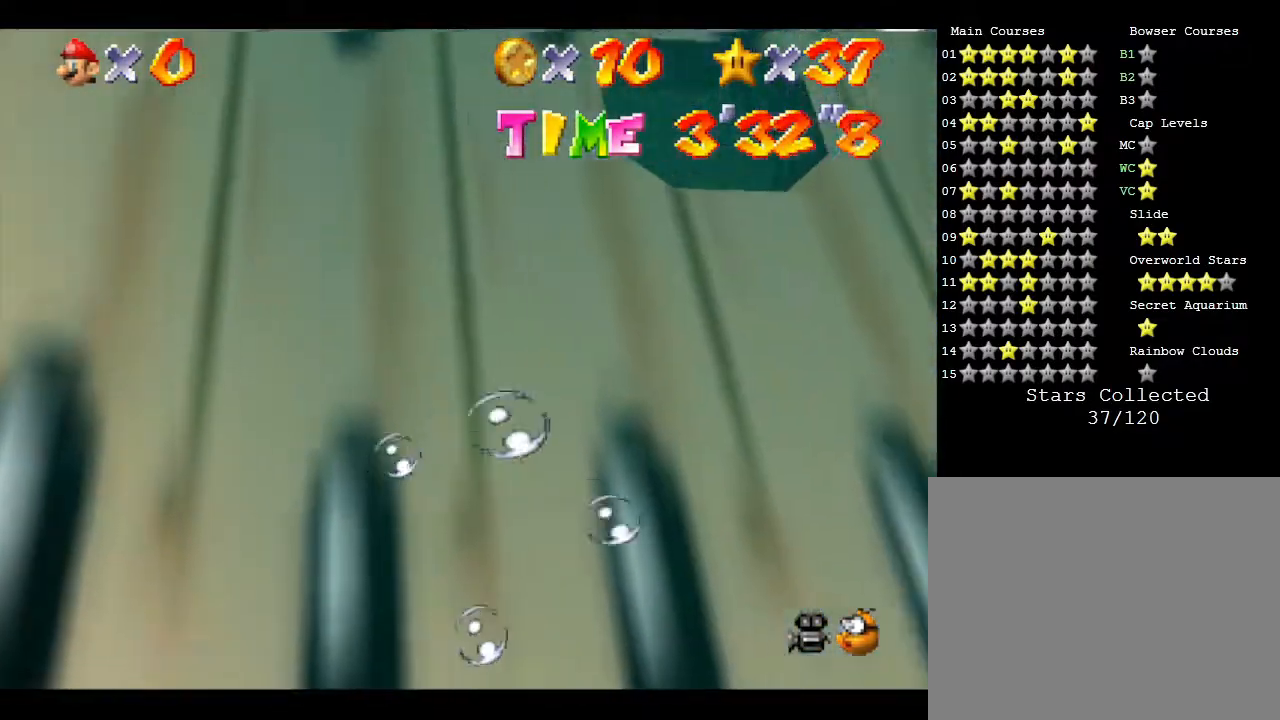
{"buttons": ["A"], "left_stick": "right", "events": [[433, "A", "down"]]}
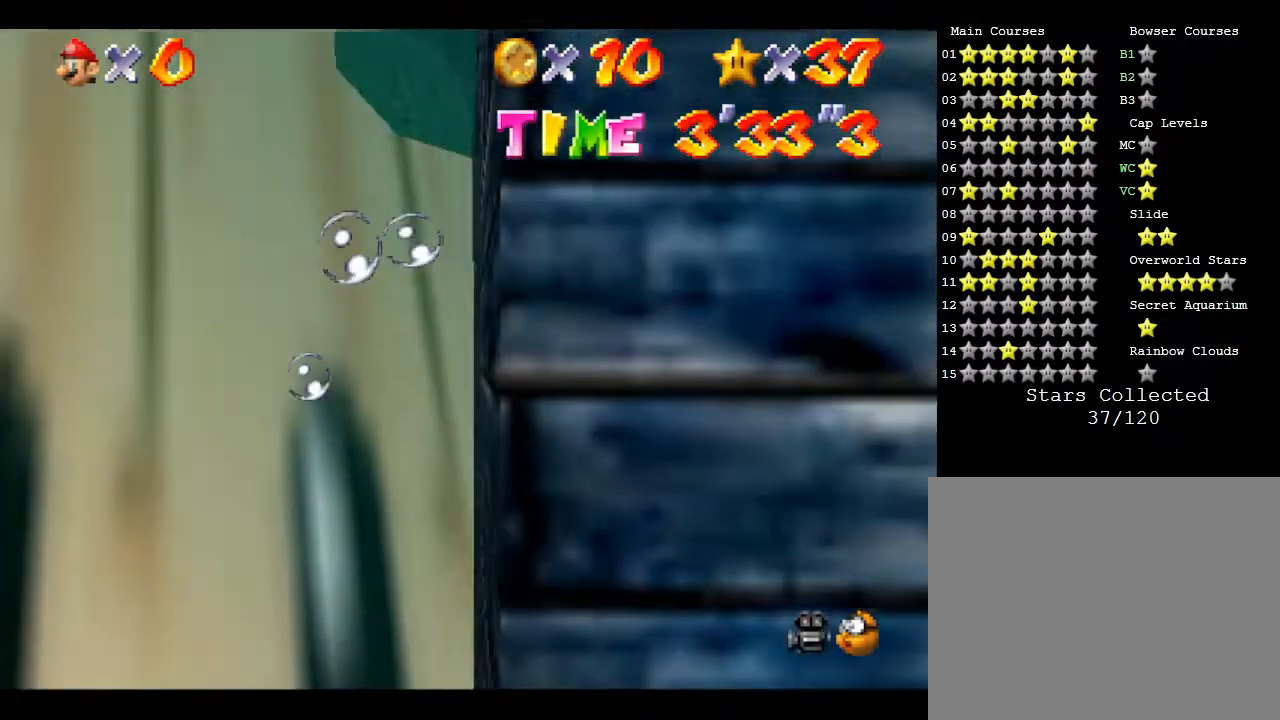
{"buttons": [], "left_stick": "center", "events": [[167, "A", "up"], [317, "left_stick", "up-right"], [417, "left_stick", "center"]]}
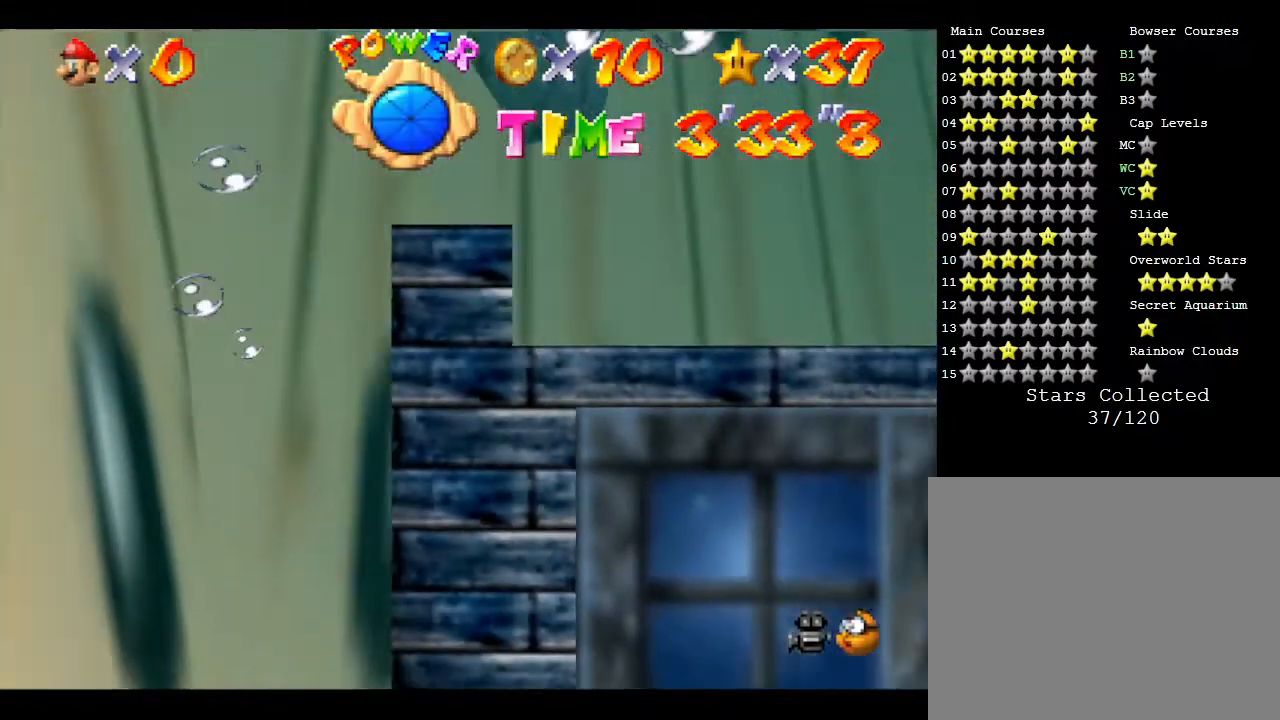
{"buttons": [], "left_stick": "right", "events": [[250, "A", "down"], [350, "left_stick", "right"], [500, "A", "up"]]}
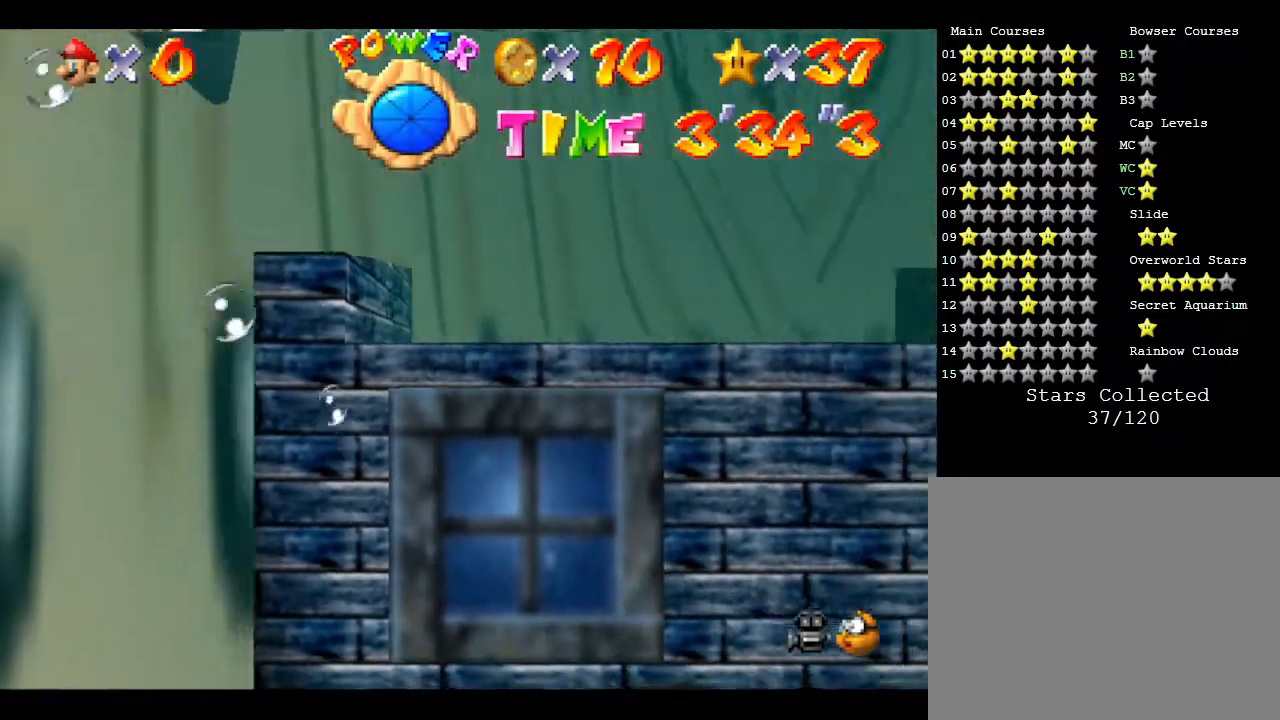
{"buttons": [], "left_stick": "right", "events": []}
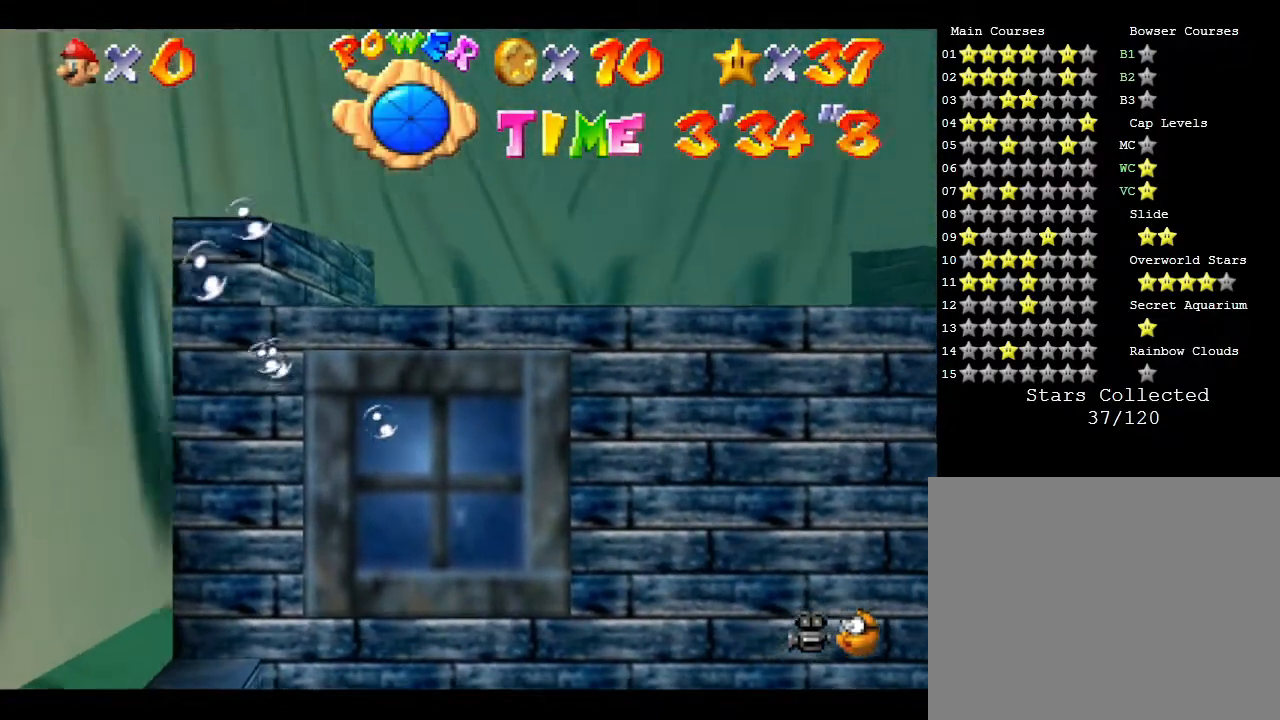
{"buttons": [], "left_stick": "right", "events": [[17, "A", "down"], [217, "A", "up"]]}
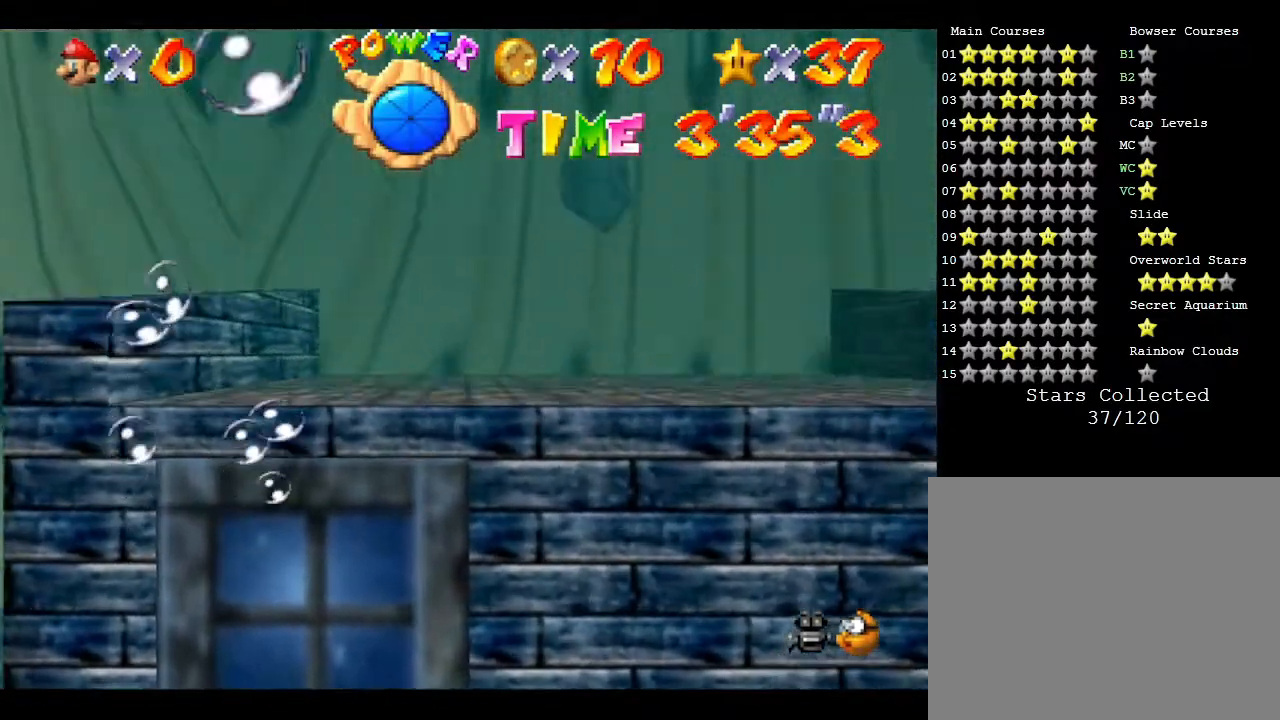
{"buttons": ["A"], "left_stick": "right", "events": [[383, "A", "down"]]}
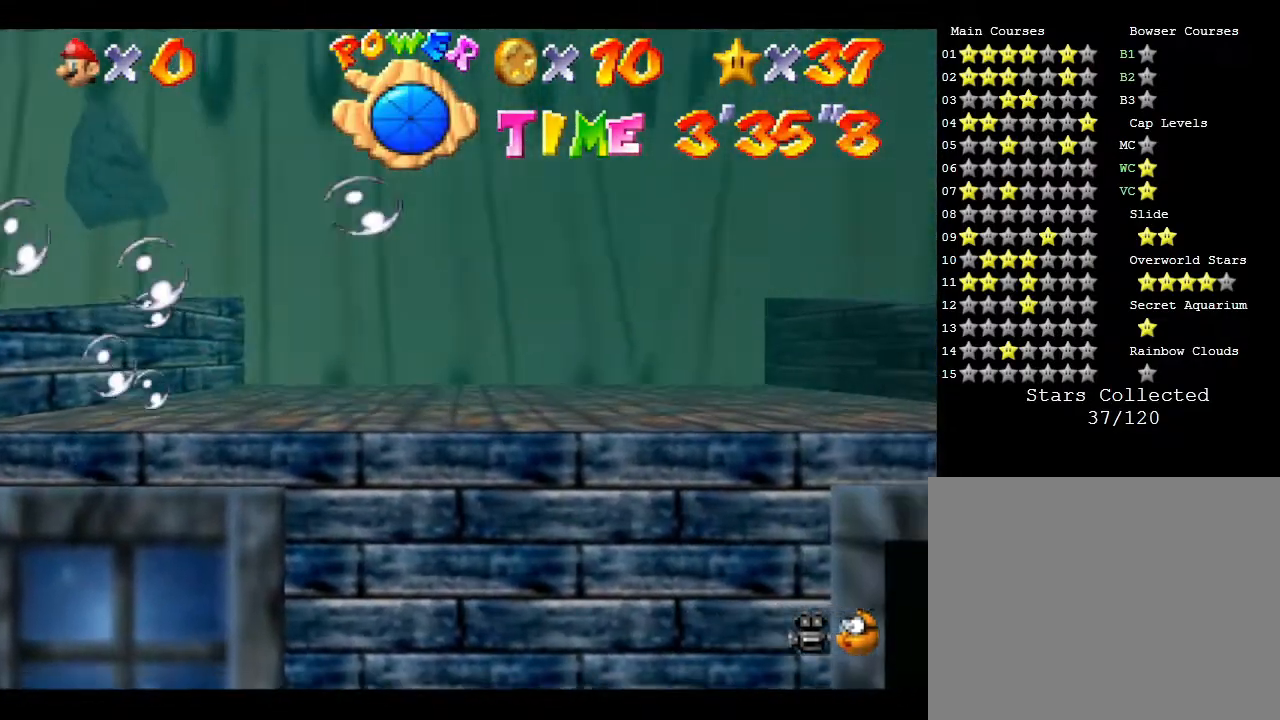
{"buttons": [], "left_stick": "right", "events": [[217, "A", "up"]]}
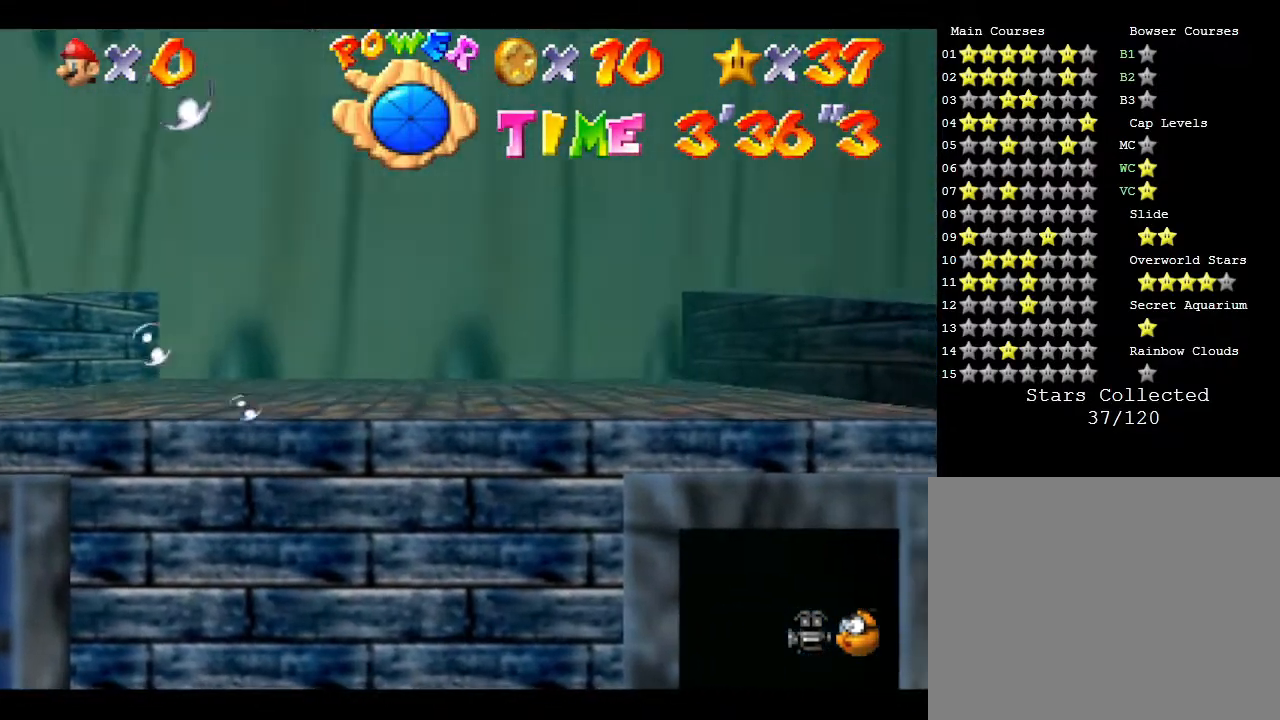
{"buttons": [], "left_stick": "right", "events": [[167, "A", "down"], [433, "A", "up"]]}
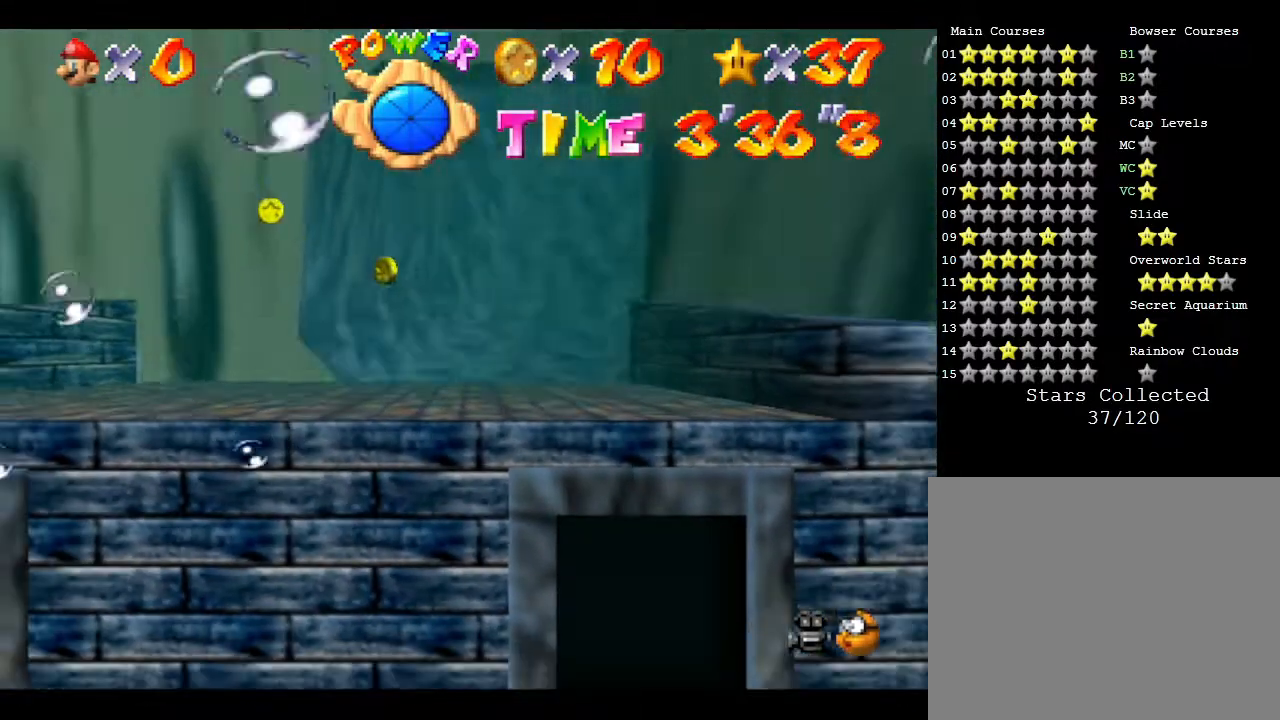
{"buttons": ["A"], "left_stick": "right", "events": [[467, "A", "down"]]}
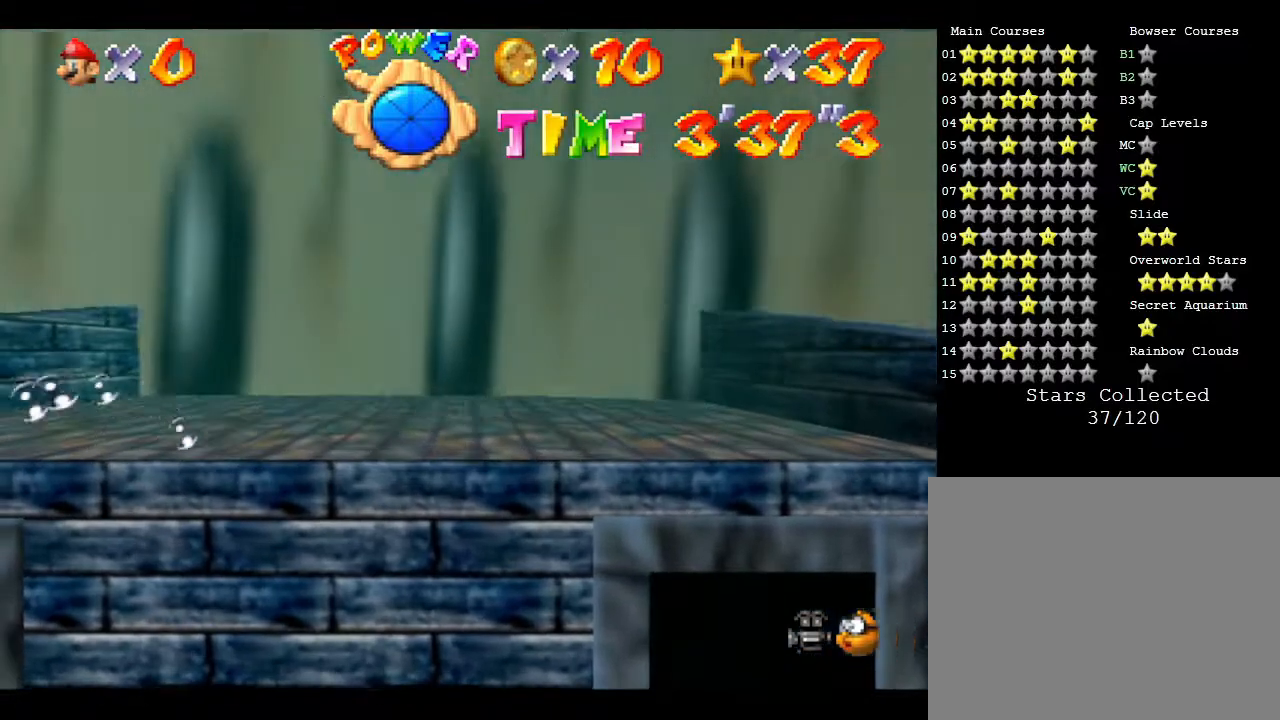
{"buttons": [], "left_stick": "right", "events": [[250, "A", "up"]]}
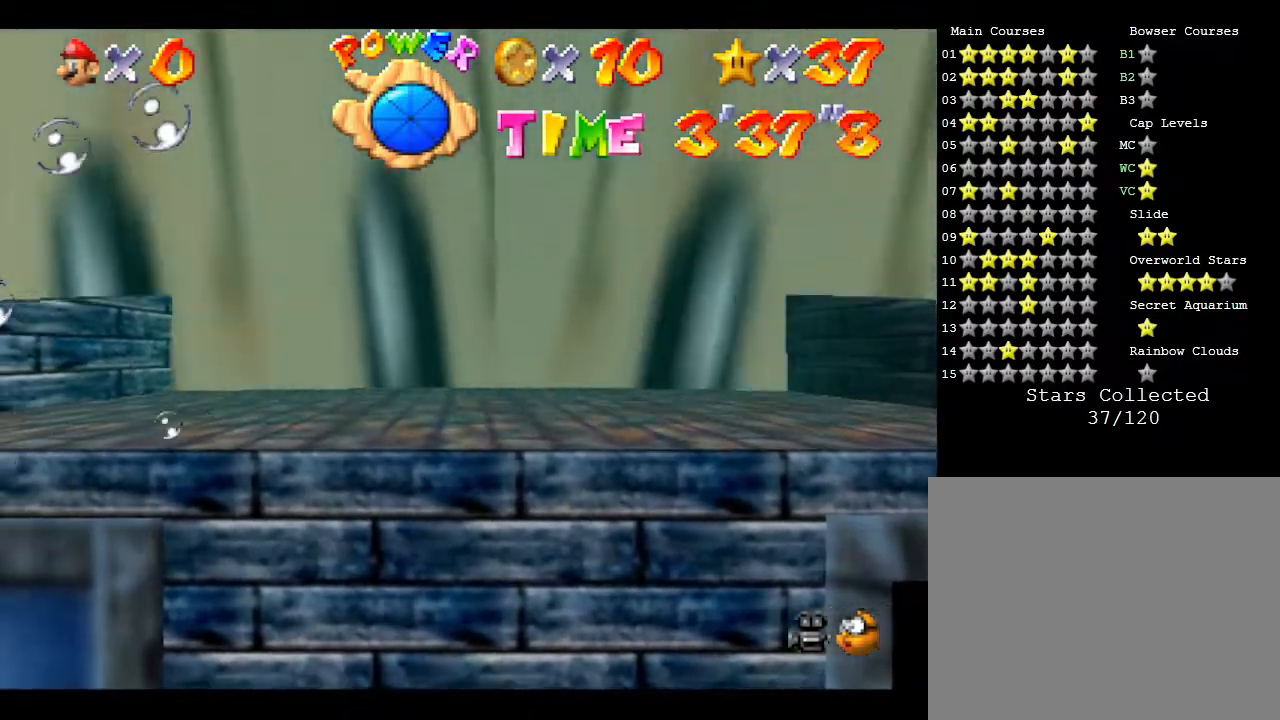
{"buttons": ["A"], "left_stick": "right", "events": [[133, "A", "down"]]}
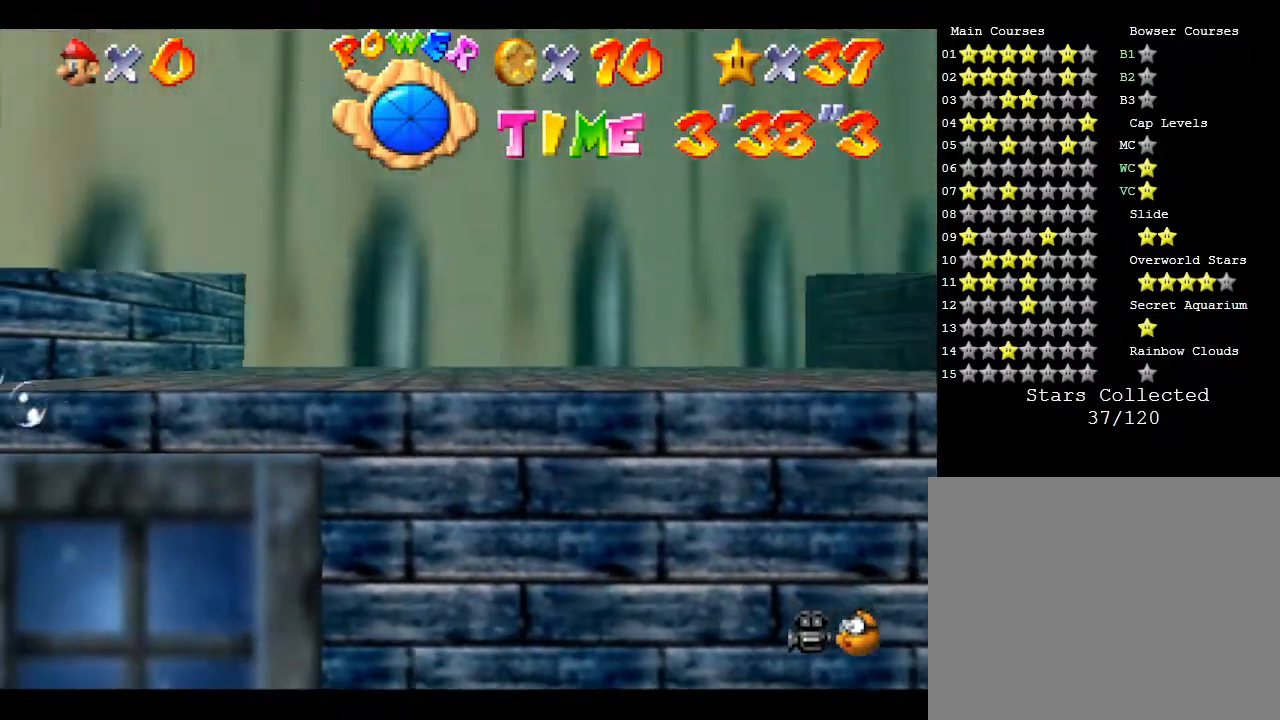
{"buttons": ["A"], "left_stick": "right", "events": [[67, "A", "up"], [367, "A", "down"]]}
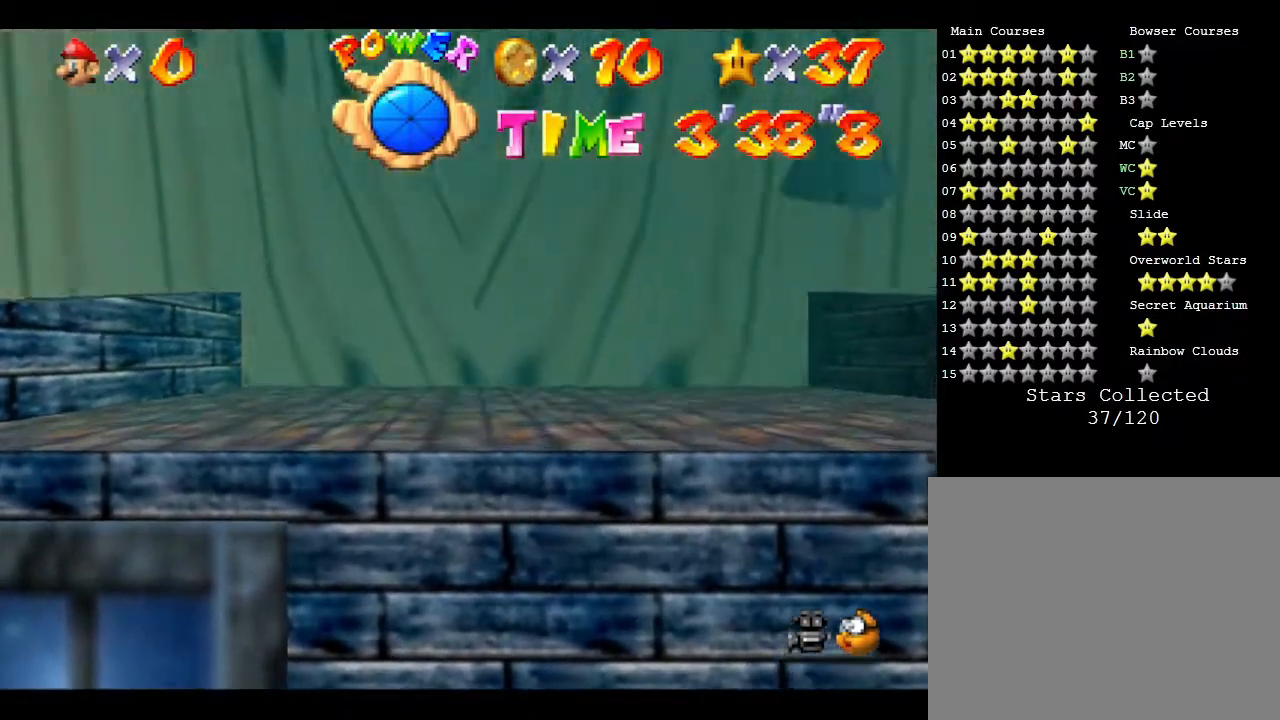
{"buttons": [], "left_stick": "right", "events": [[300, "A", "up"]]}
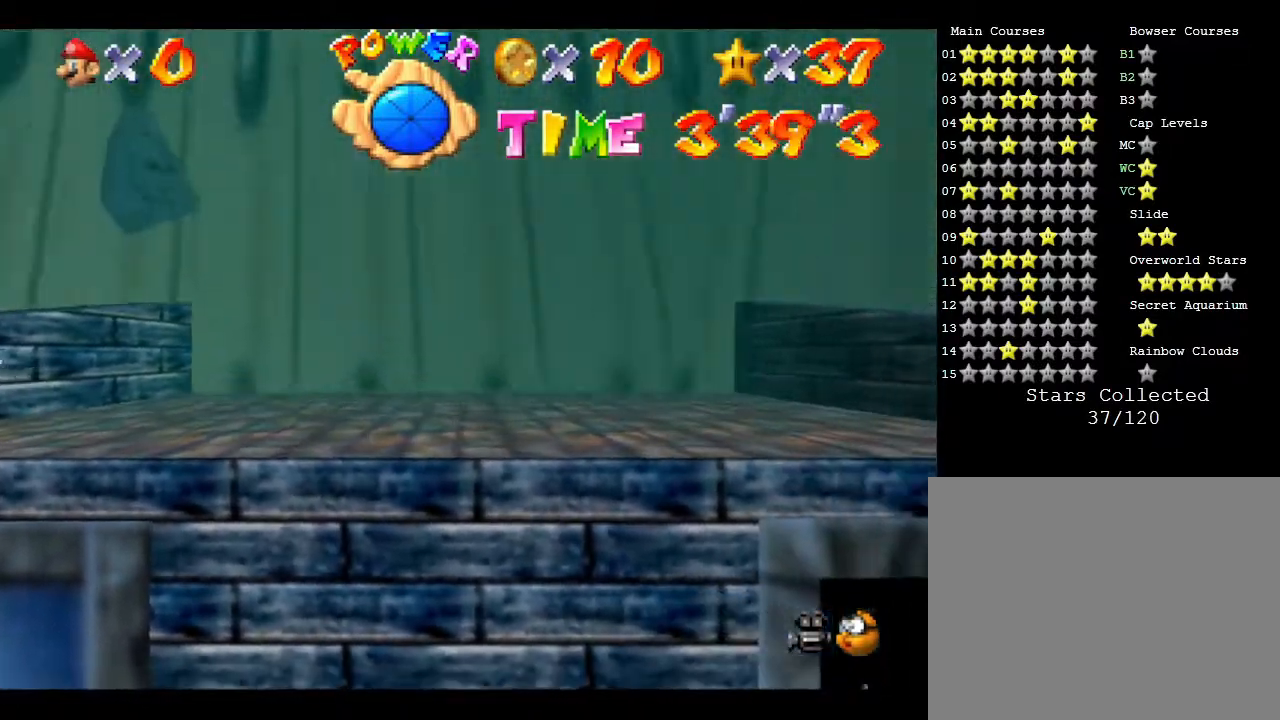
{"buttons": ["A"], "left_stick": "right", "events": [[183, "A", "down"]]}
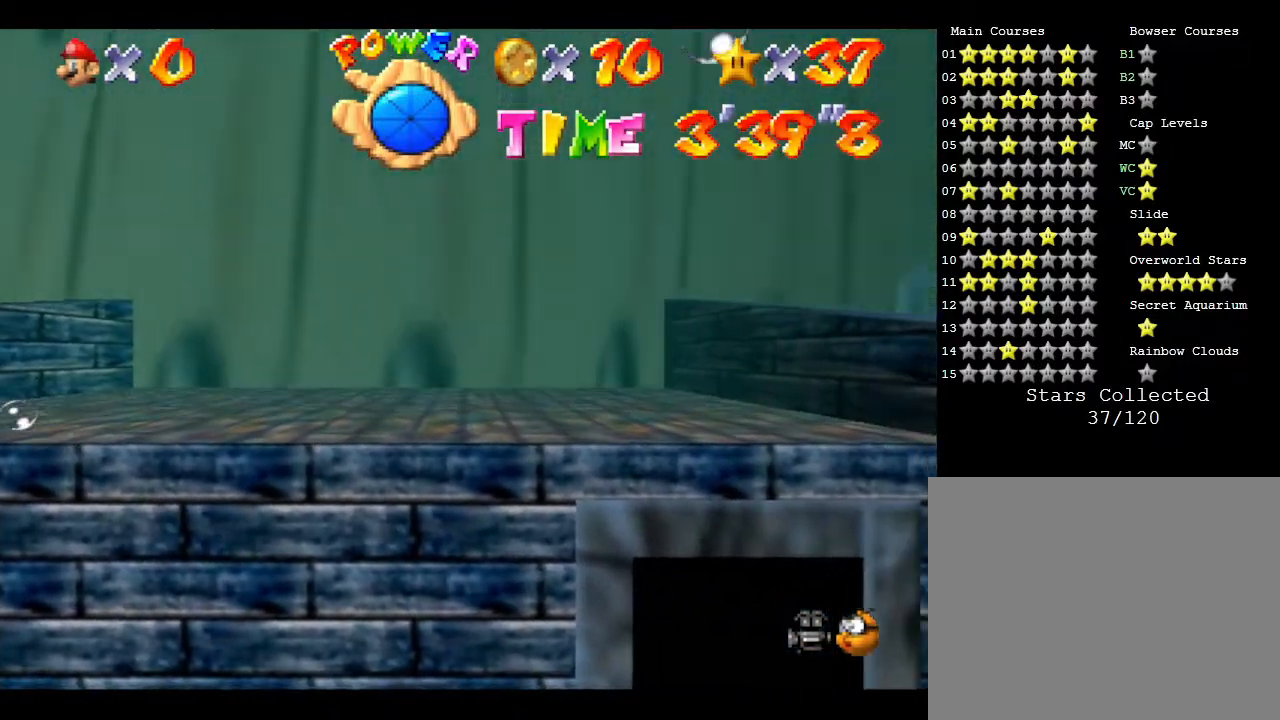
{"buttons": ["A"], "left_stick": "up-right", "events": [[183, "A", "up"], [333, "left_stick", "up-right"], [483, "A", "down"]]}
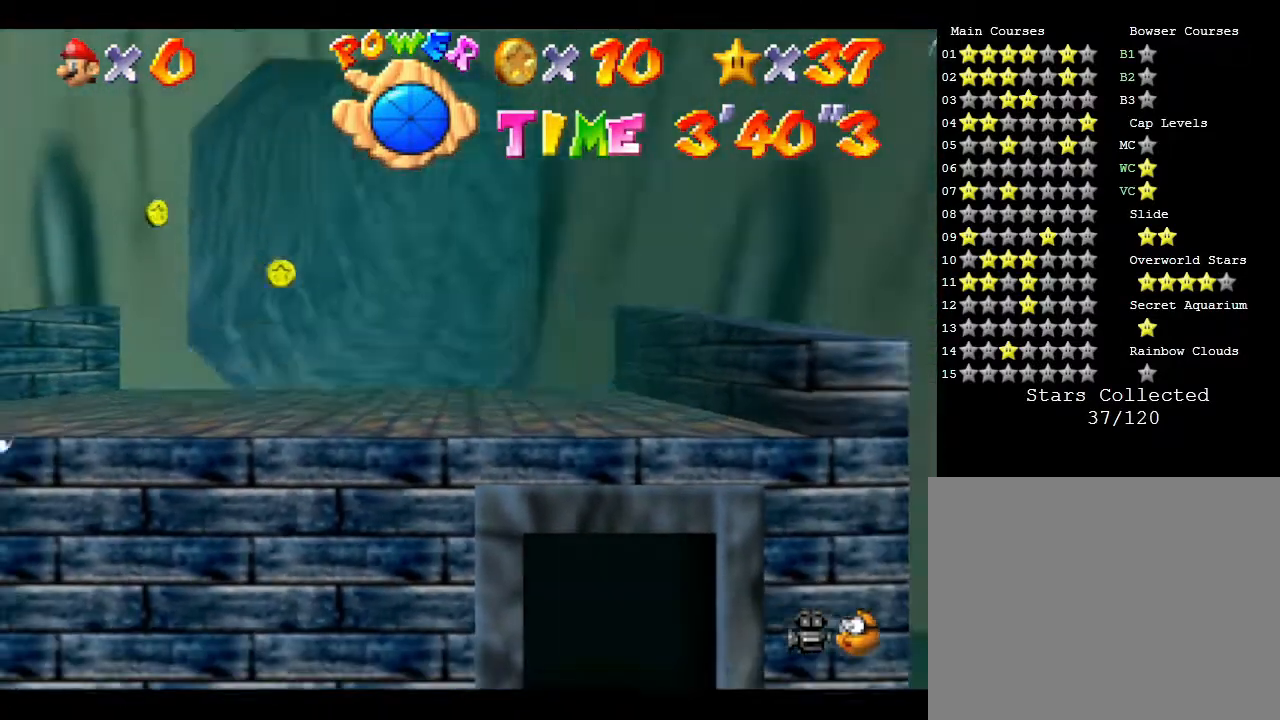
{"buttons": [], "left_stick": "left", "events": [[117, "left_stick", "up"], [233, "A", "up"], [300, "left_stick", "left"]]}
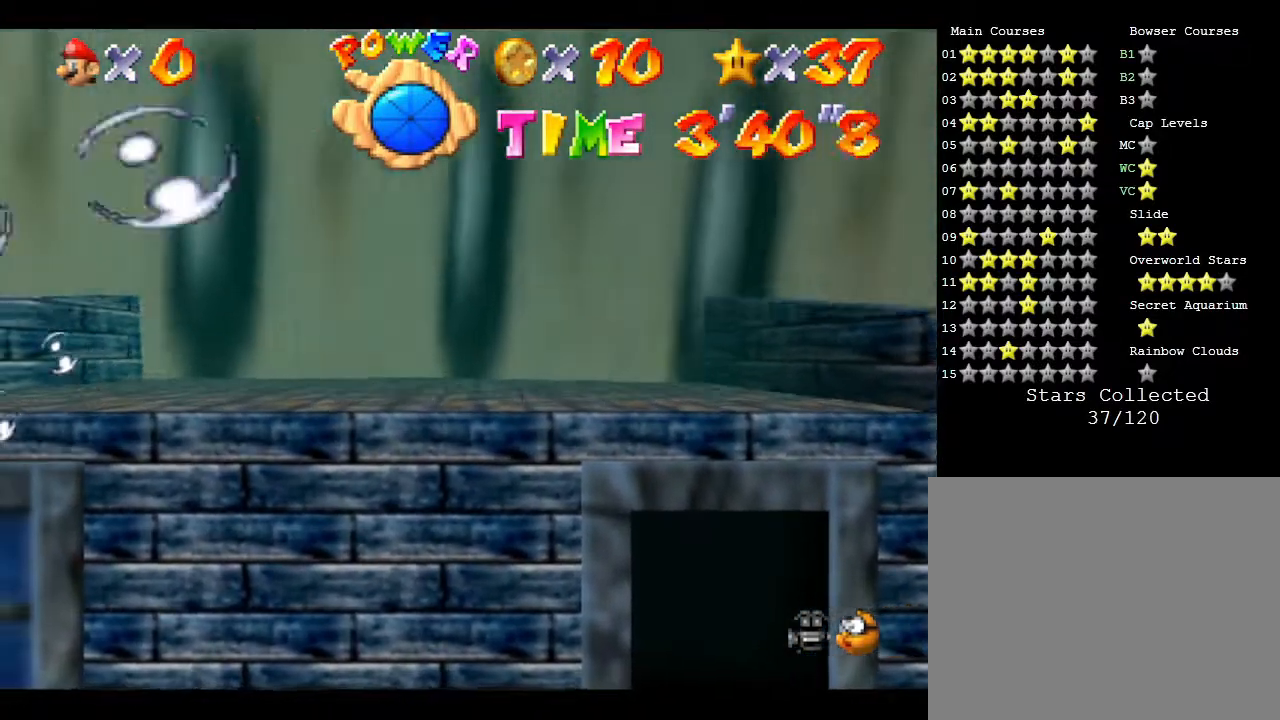
{"buttons": ["A"], "left_stick": "left", "events": [[200, "A", "down"]]}
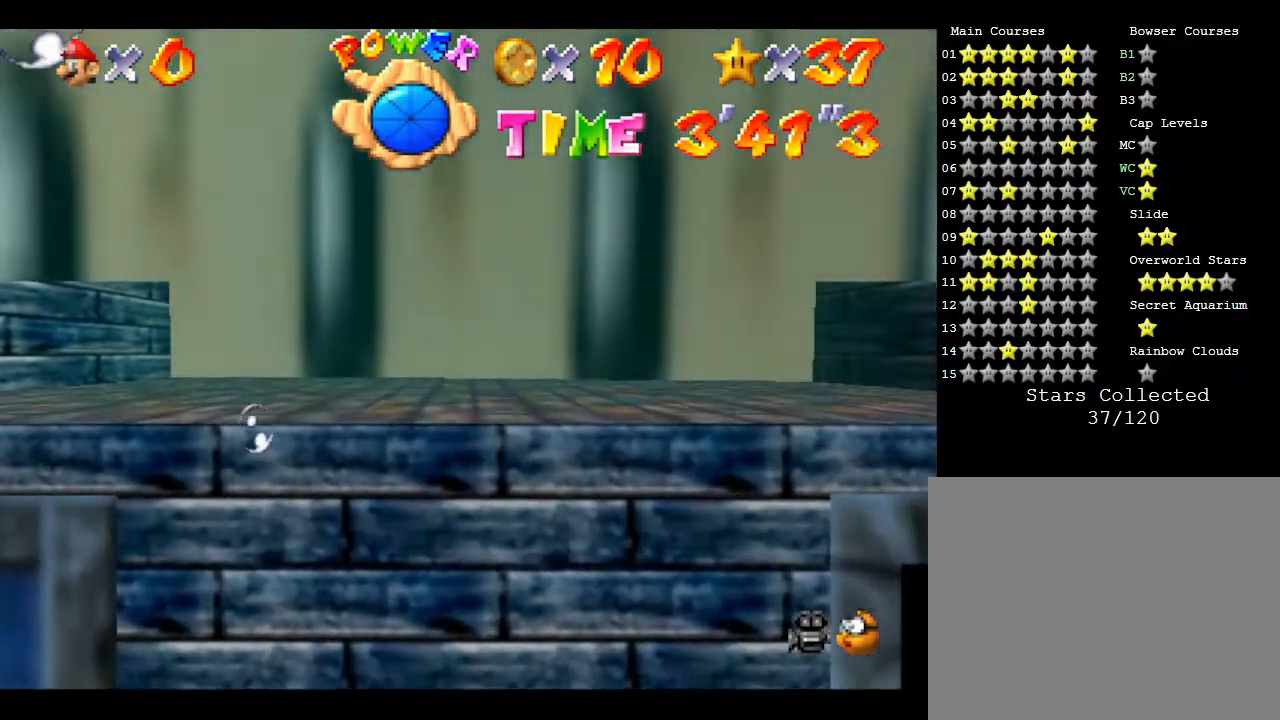
{"buttons": [], "left_stick": "left", "events": [[50, "A", "up"]]}
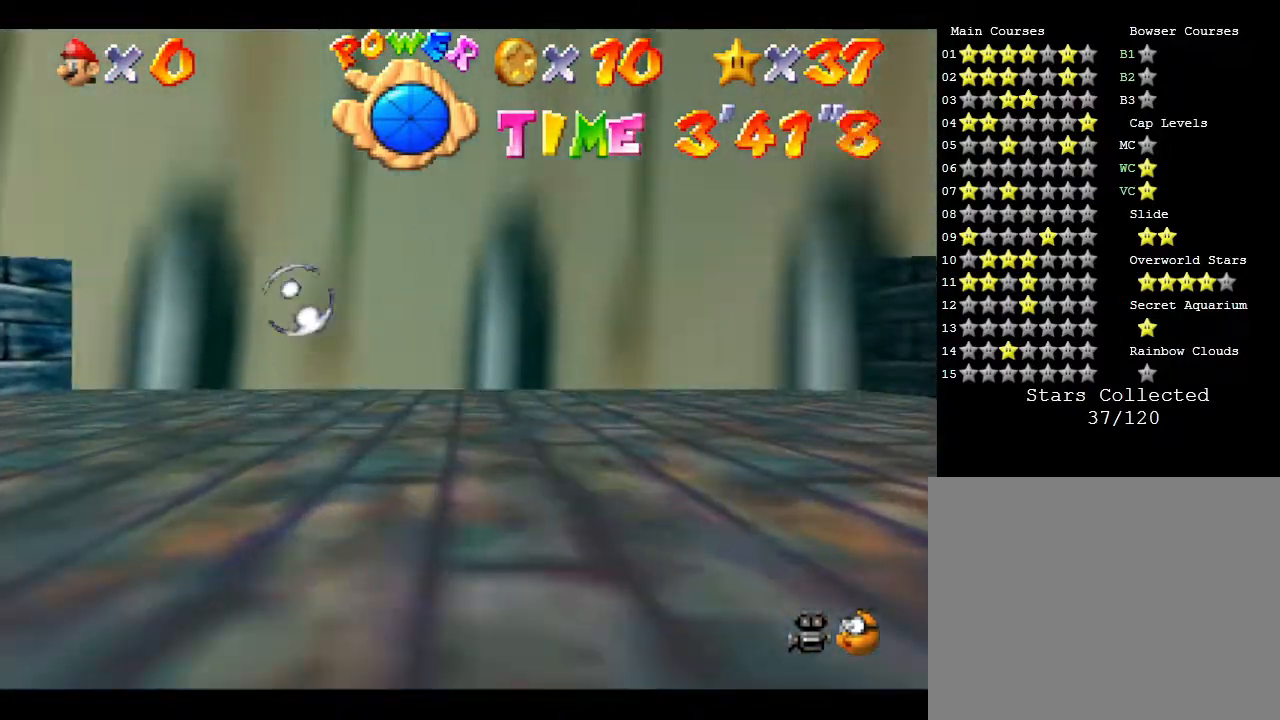
{"buttons": ["A"], "left_stick": "up-left", "events": [[150, "A", "down"], [483, "left_stick", "up-left"]]}
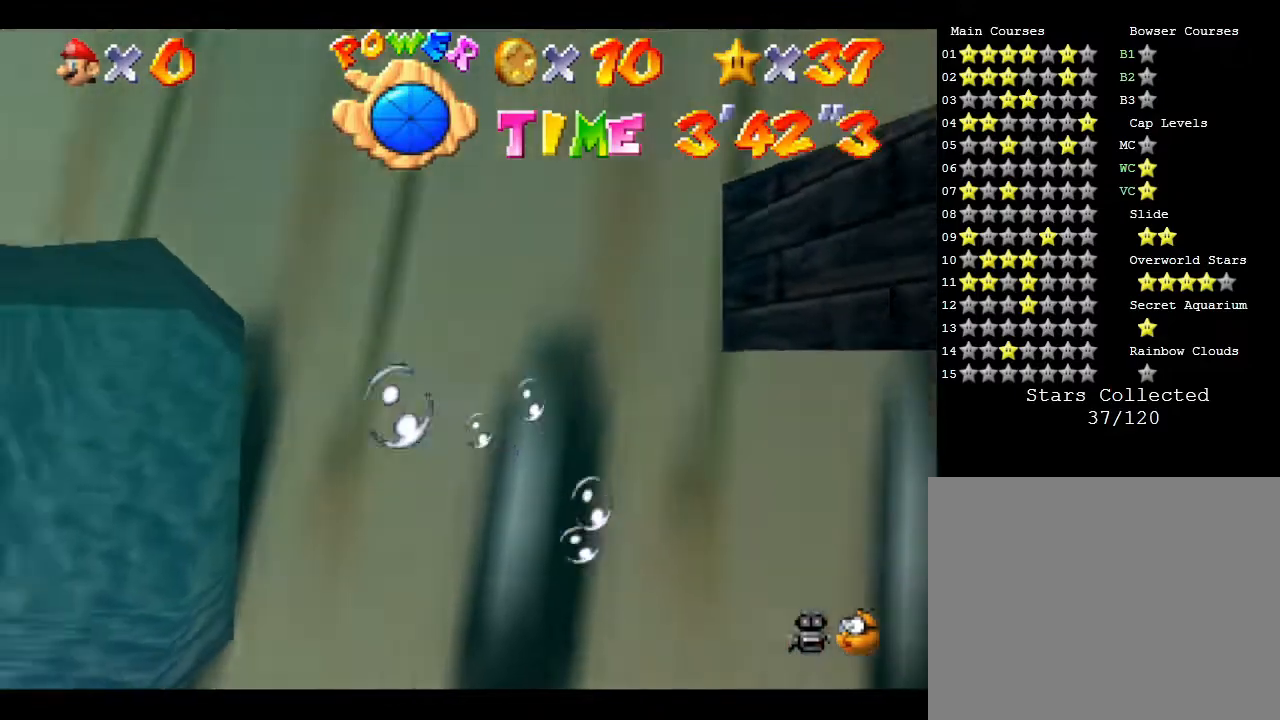
{"buttons": ["A"], "left_stick": "up", "events": [[33, "A", "up"], [383, "A", "down"], [383, "left_stick", "up"]]}
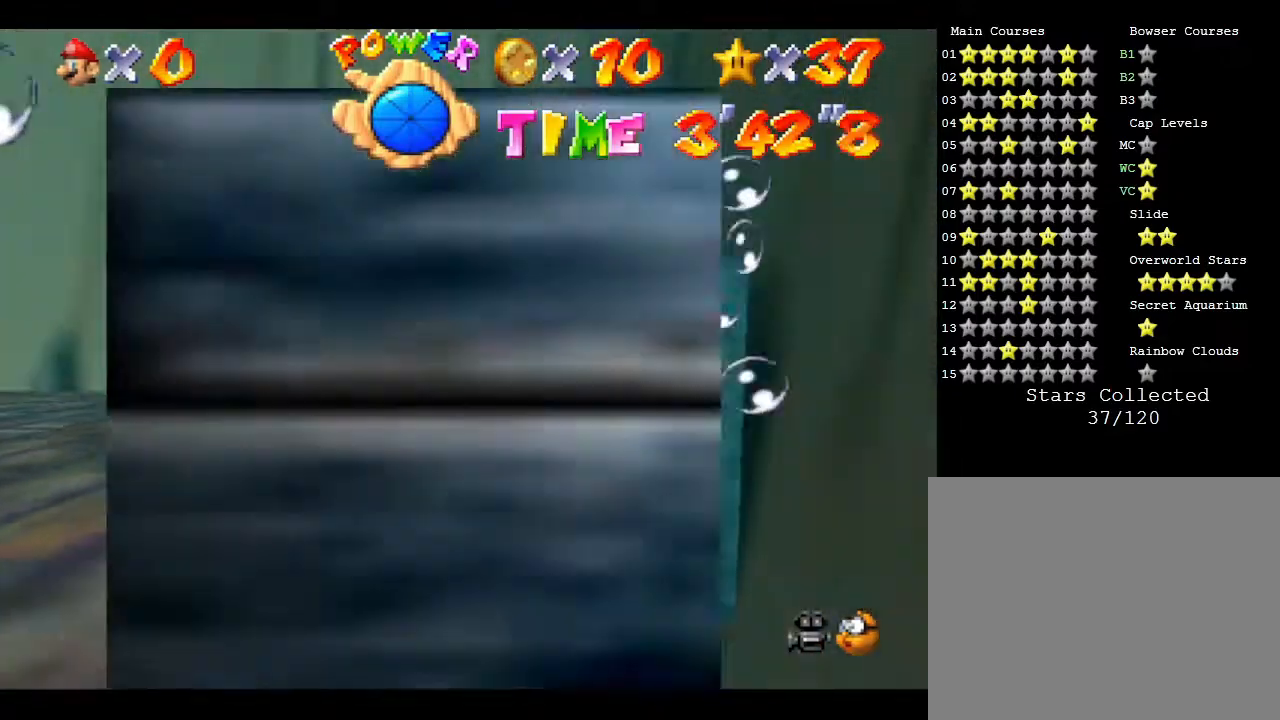
{"buttons": [], "left_stick": "up", "events": [[300, "A", "up"]]}
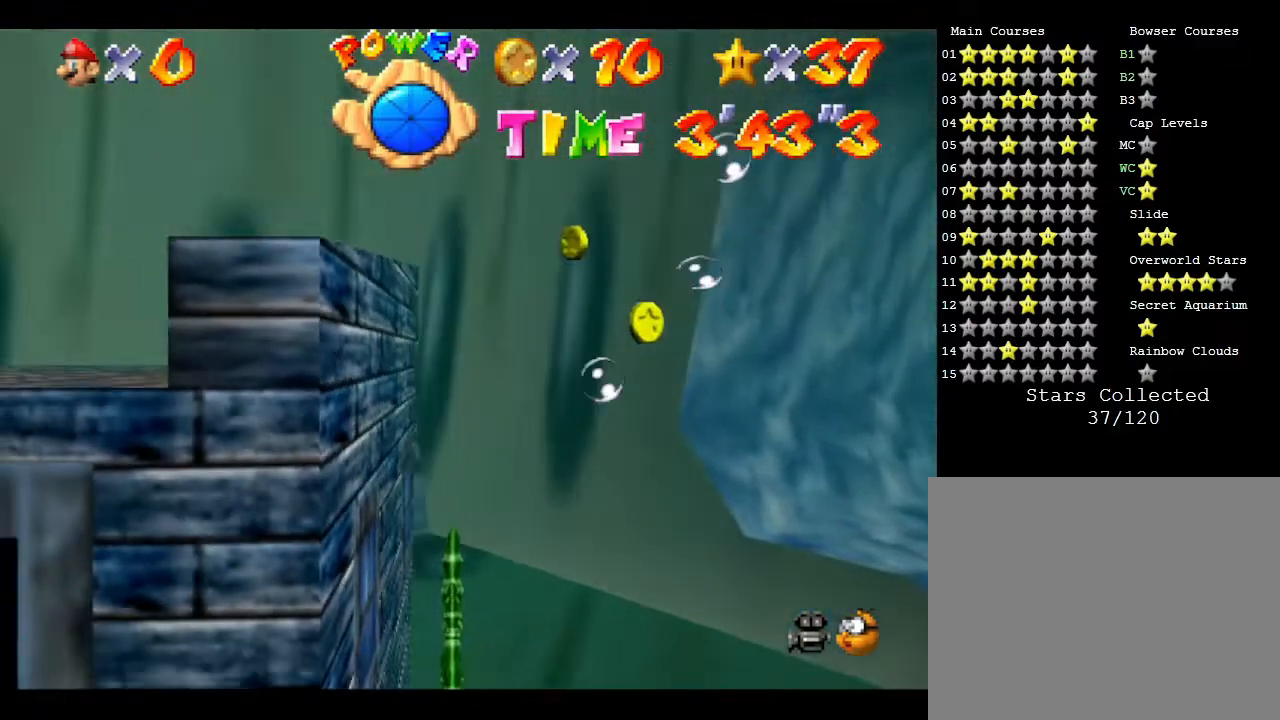
{"buttons": ["A"], "left_stick": "down-left", "events": [[67, "A", "down"], [233, "left_stick", "up-left"], [350, "left_stick", "left"], [483, "left_stick", "down-left"]]}
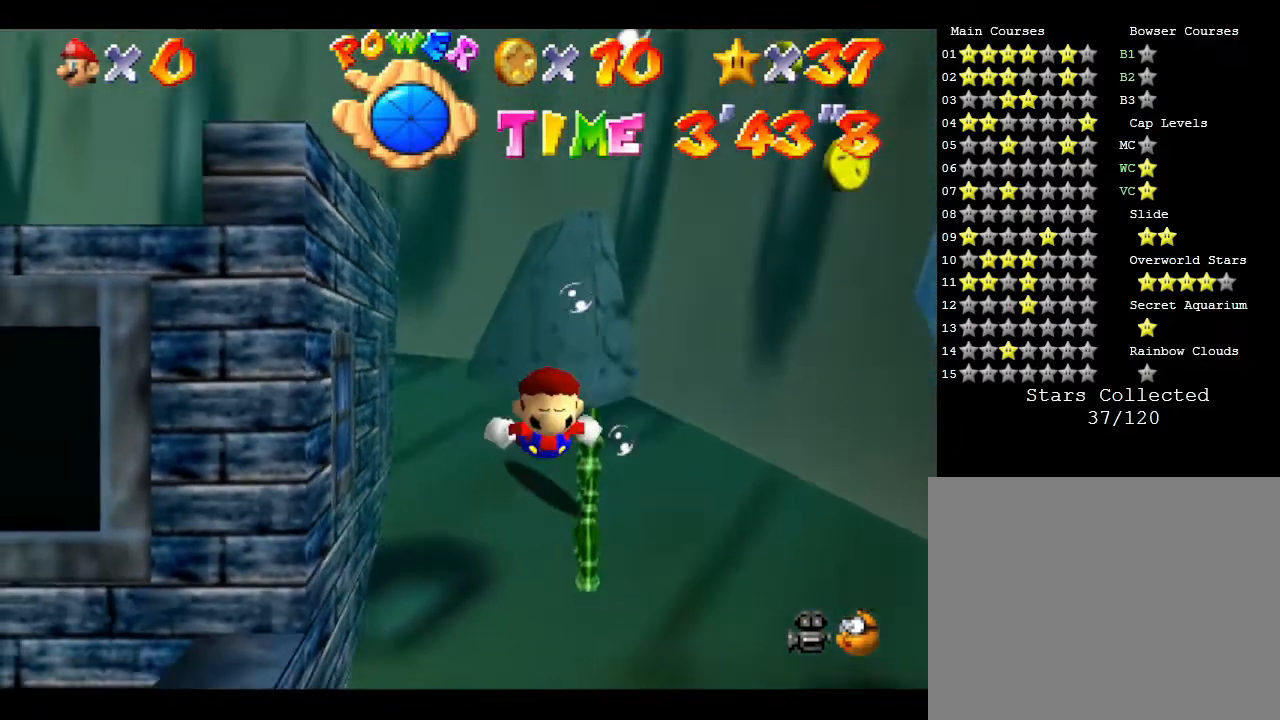
{"buttons": ["A"], "left_stick": "left", "events": [[50, "A", "up"], [300, "A", "down"], [433, "left_stick", "left"]]}